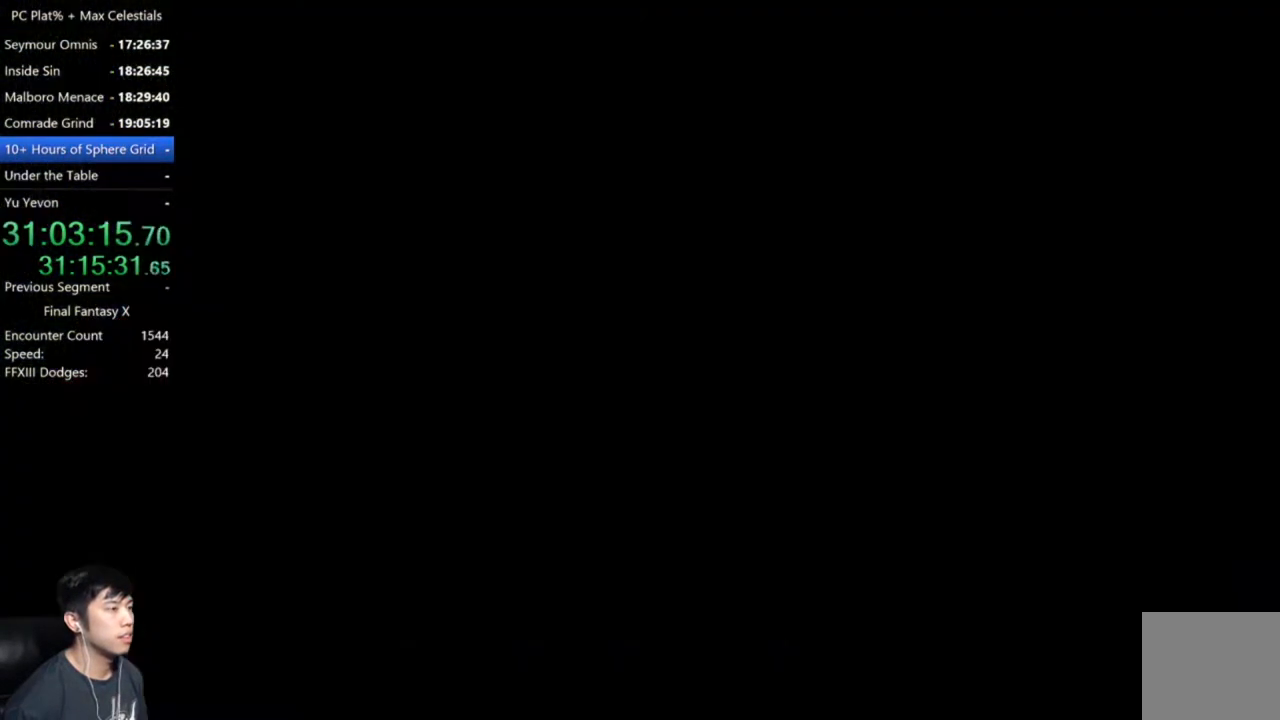
Gameplay with a controller (Xbox layout); each line is a JSON object with the inputs held at the frame after it. "events" lists button and stick changes between this image and that frame as [ms after this image, input, new state], when the widget could be followed in between.
{"buttons": ["DPAD_UP"], "left_stick": "center", "right_stick": "center", "events": [[334, "DPAD_UP", "down"], [367, "DPAD_LEFT", "down"], [367, "DPAD_UP", "up"], [501, "DPAD_LEFT", "up"], [501, "DPAD_UP", "down"]]}
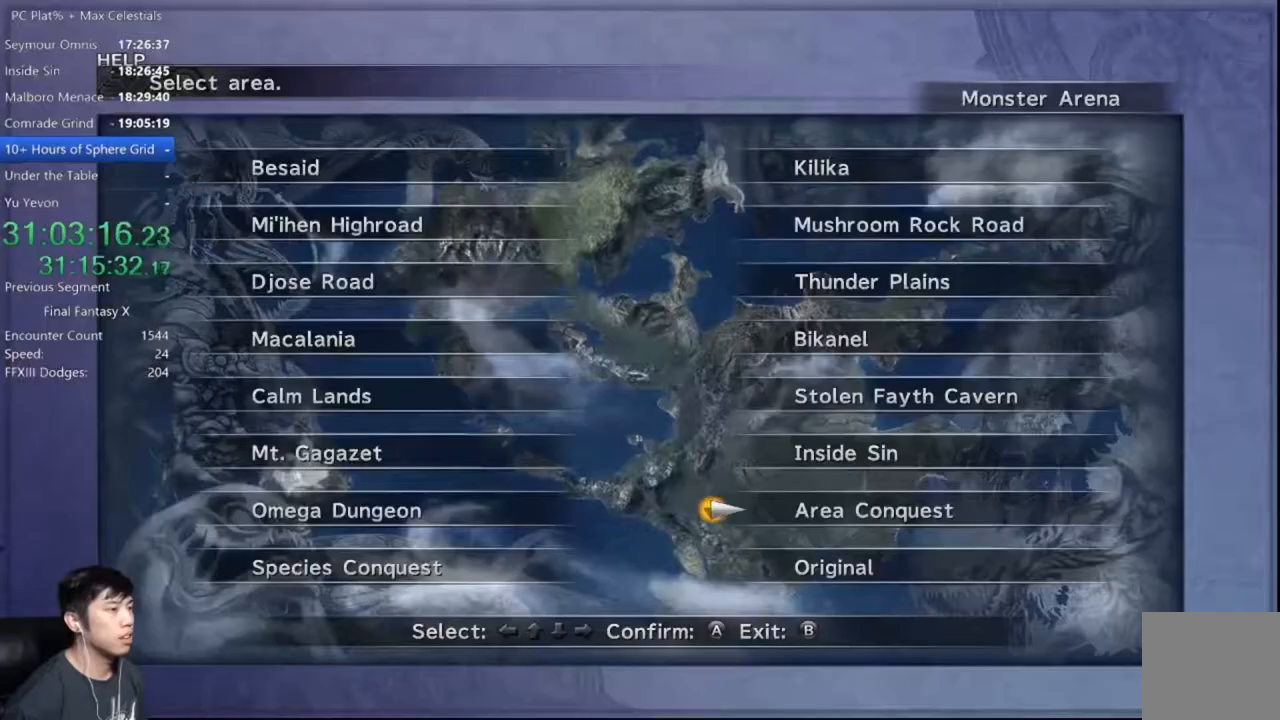
{"buttons": ["A", "DPAD_DOWN"], "left_stick": "center", "right_stick": "center", "events": [[133, "A", "down"], [133, "DPAD_UP", "up"], [200, "A", "up"], [267, "DPAD_DOWN", "down"], [334, "DPAD_DOWN", "up"], [434, "DPAD_DOWN", "down"], [500, "A", "down"]]}
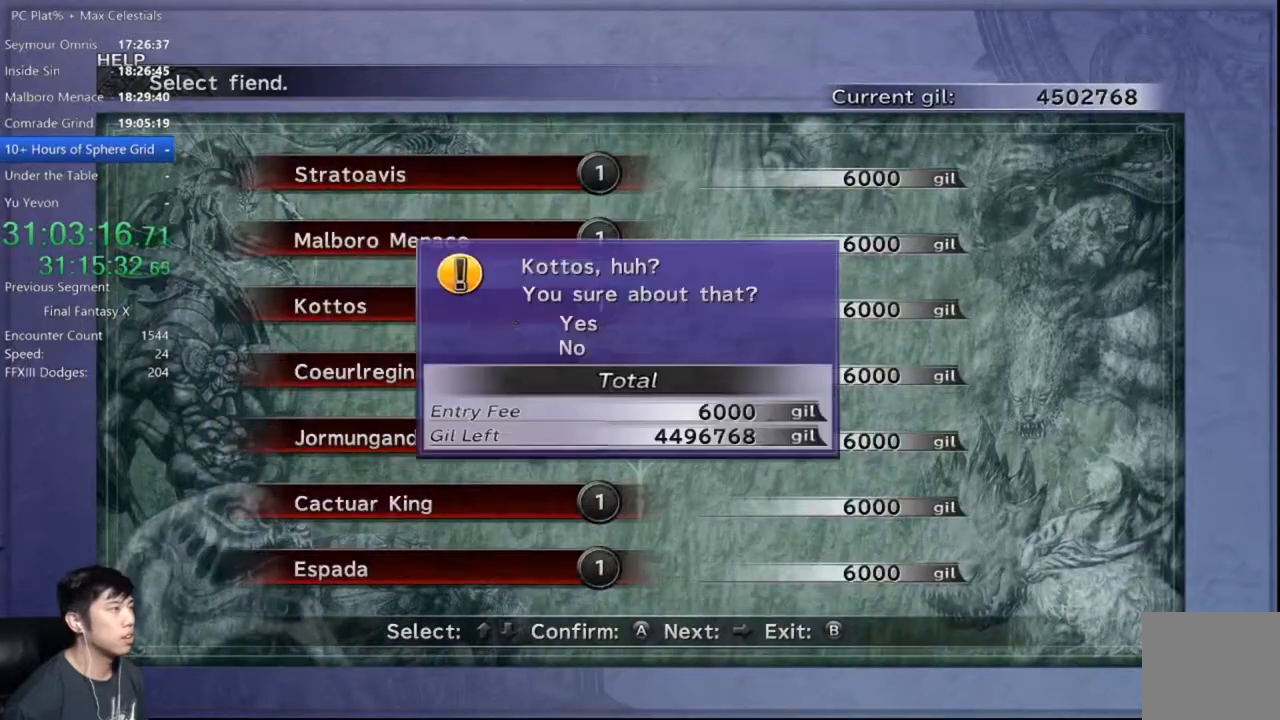
{"buttons": [], "left_stick": "center", "right_stick": "center", "events": [[34, "DPAD_DOWN", "up"], [67, "A", "up"], [167, "A", "down"], [234, "A", "up"]]}
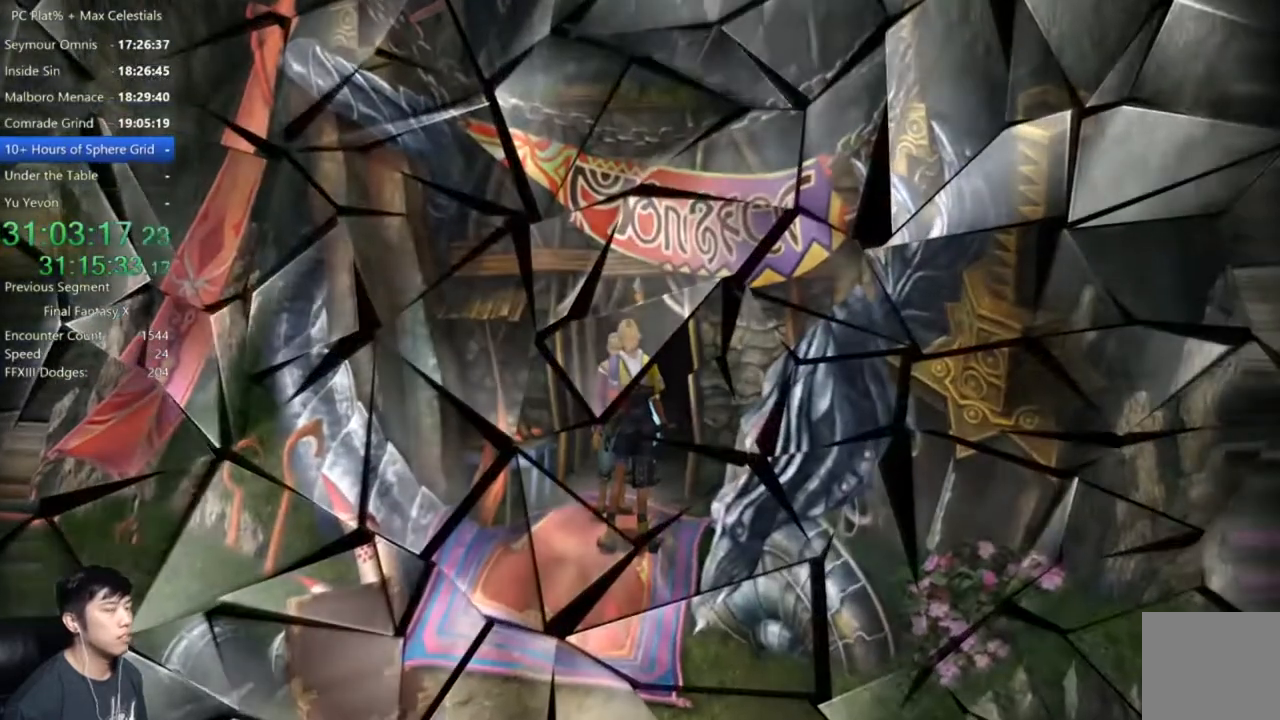
{"buttons": [], "left_stick": "center", "right_stick": "center", "events": []}
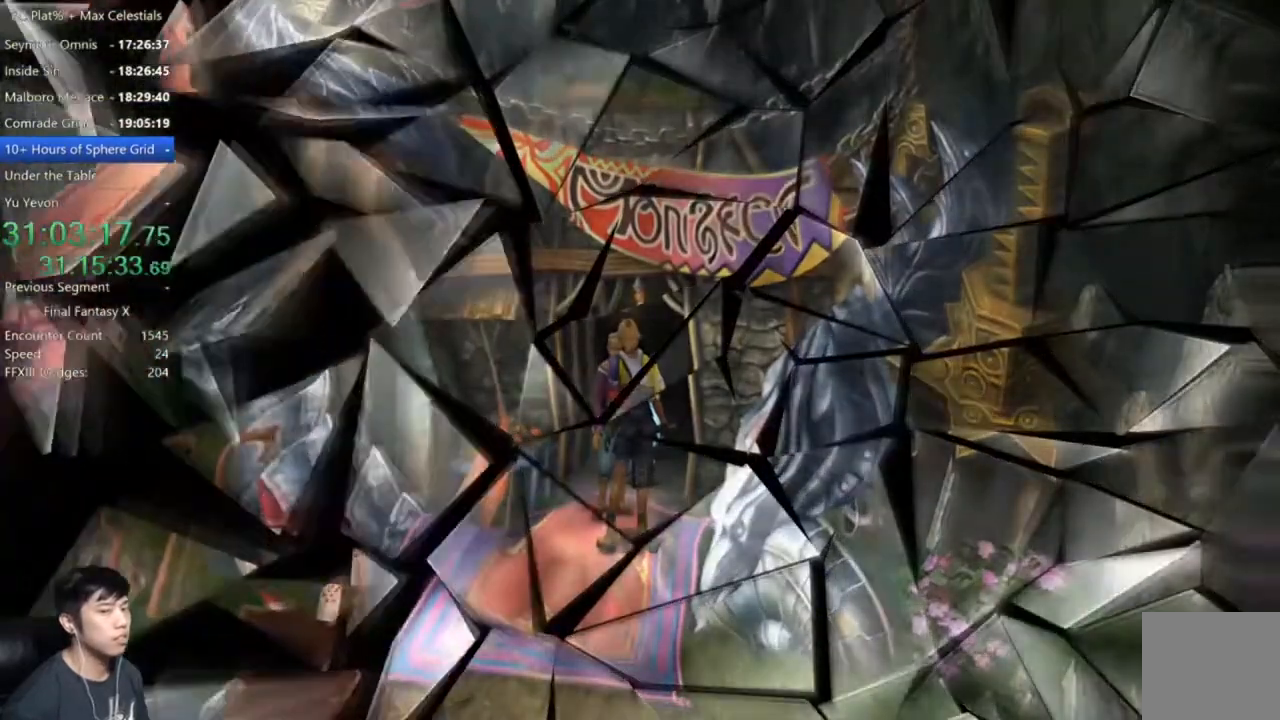
{"buttons": [], "left_stick": "center", "right_stick": "center", "events": []}
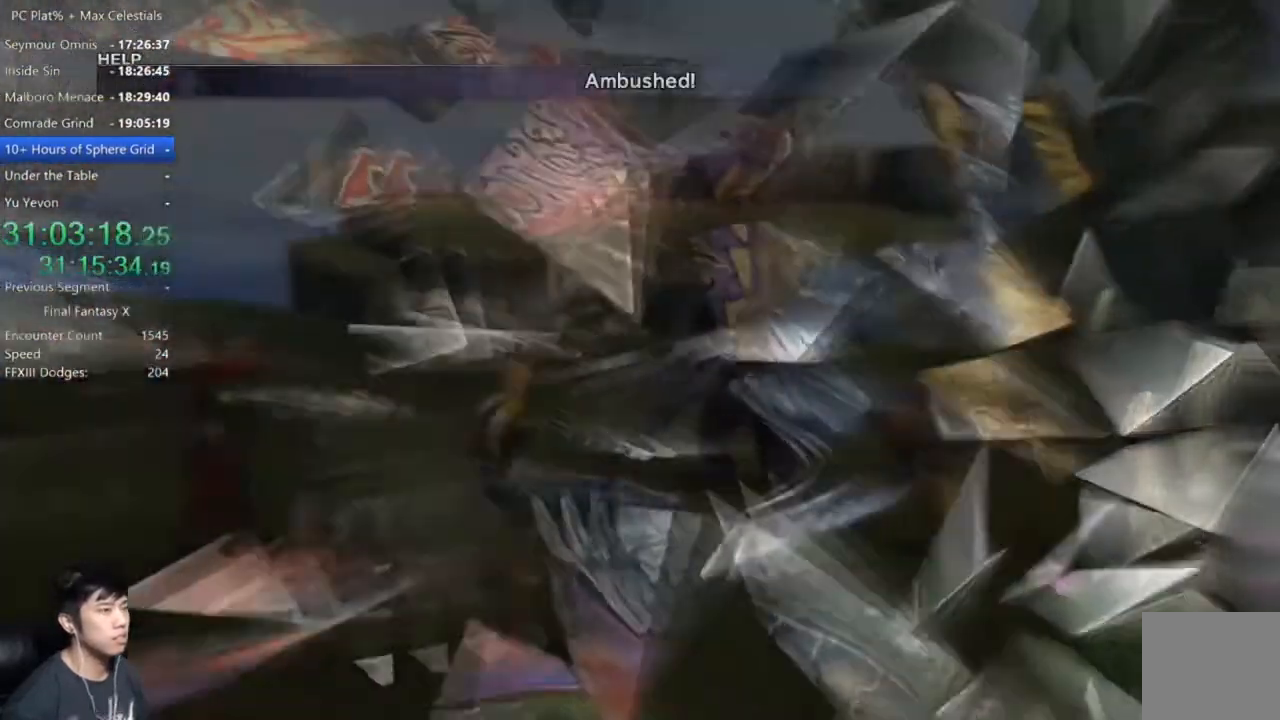
{"buttons": [], "left_stick": "center", "right_stick": "center", "events": []}
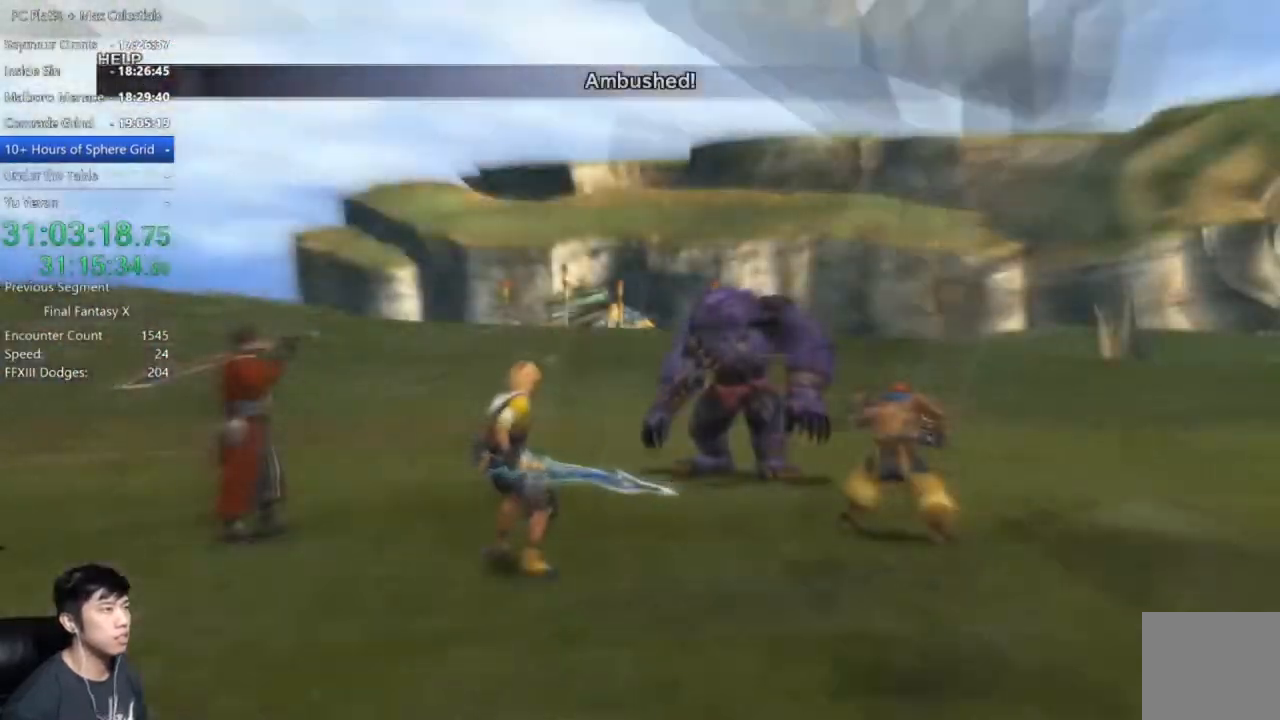
{"buttons": [], "left_stick": "center", "right_stick": "center", "events": []}
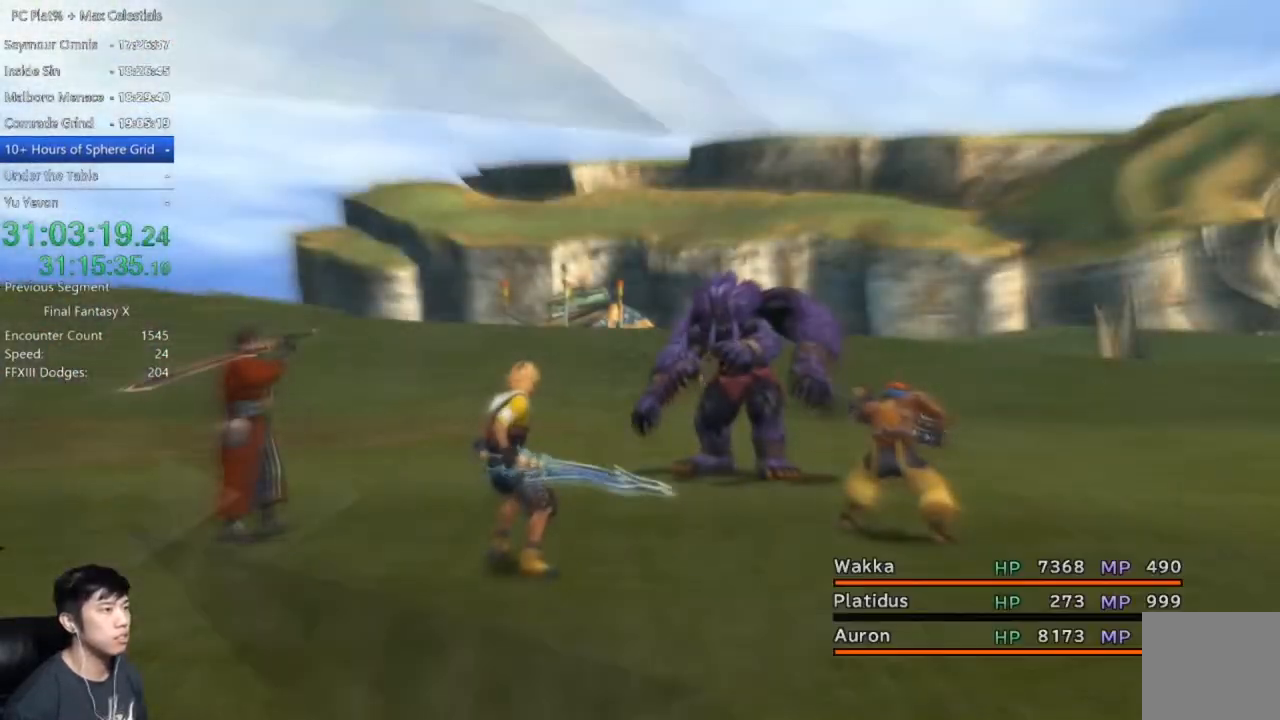
{"buttons": [], "left_stick": "center", "right_stick": "center", "events": []}
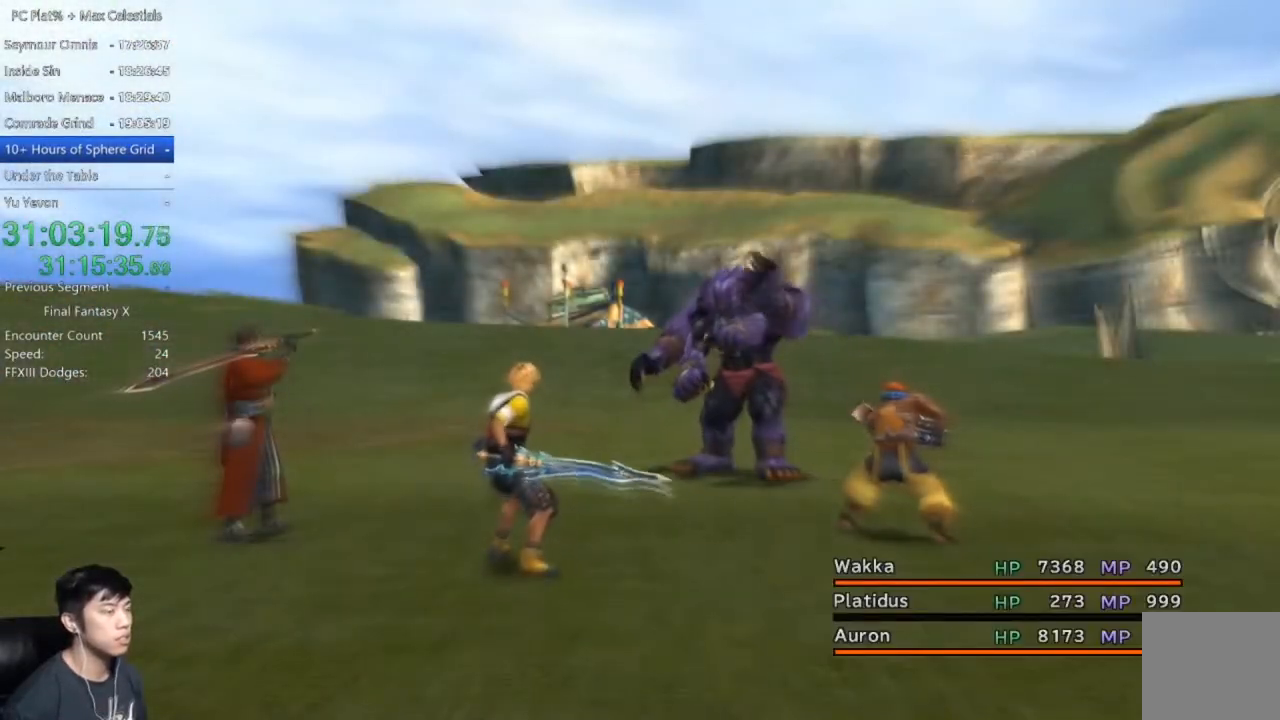
{"buttons": [], "left_stick": "center", "right_stick": "center", "events": []}
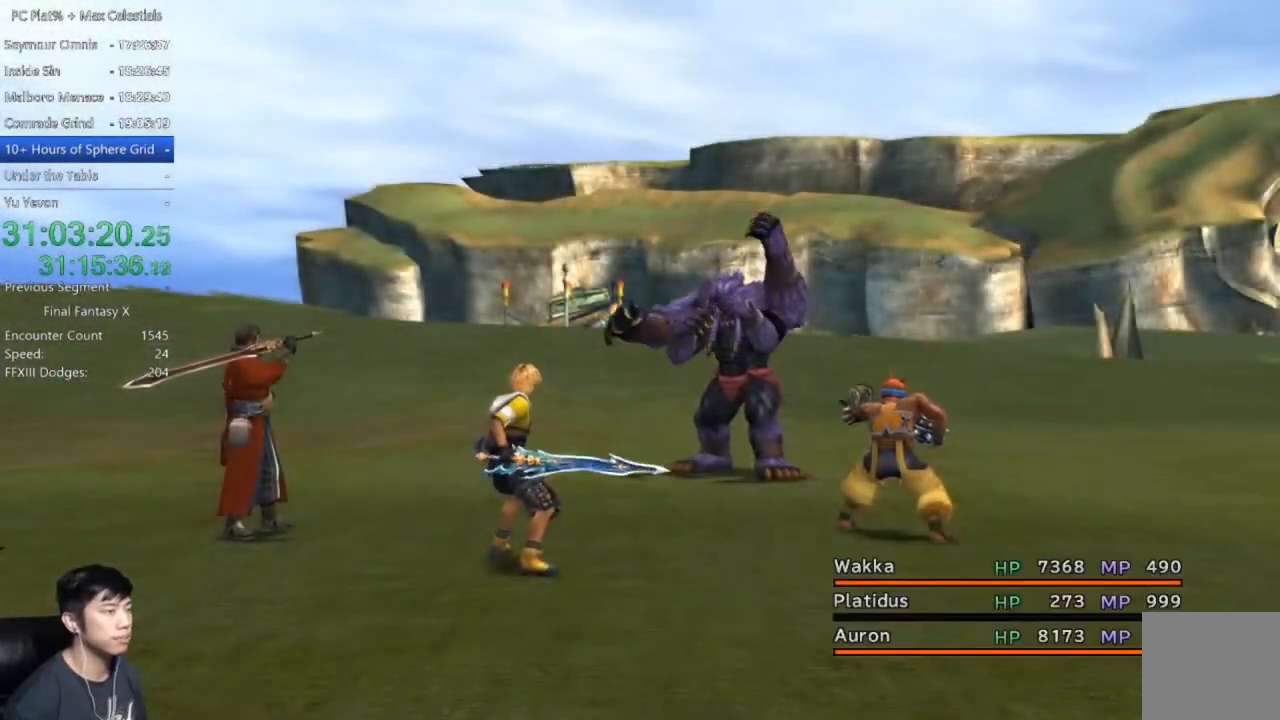
{"buttons": [], "left_stick": "center", "right_stick": "center", "events": []}
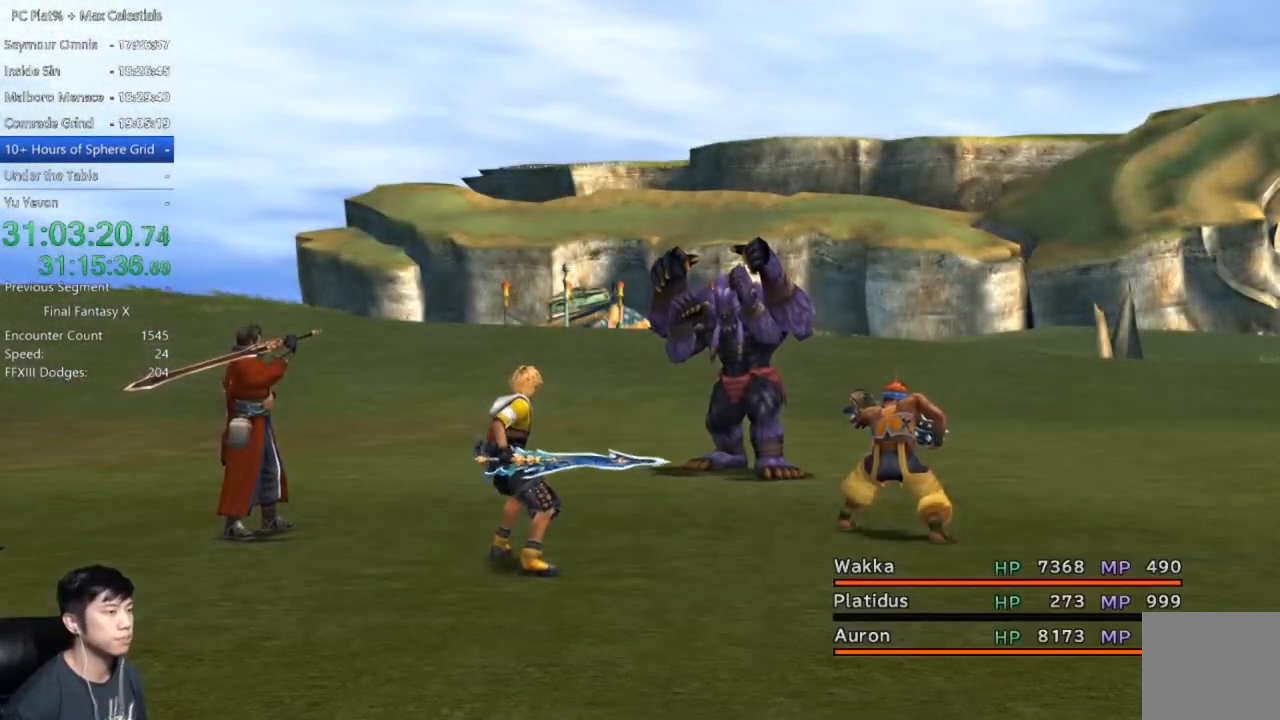
{"buttons": [], "left_stick": "center", "right_stick": "center", "events": []}
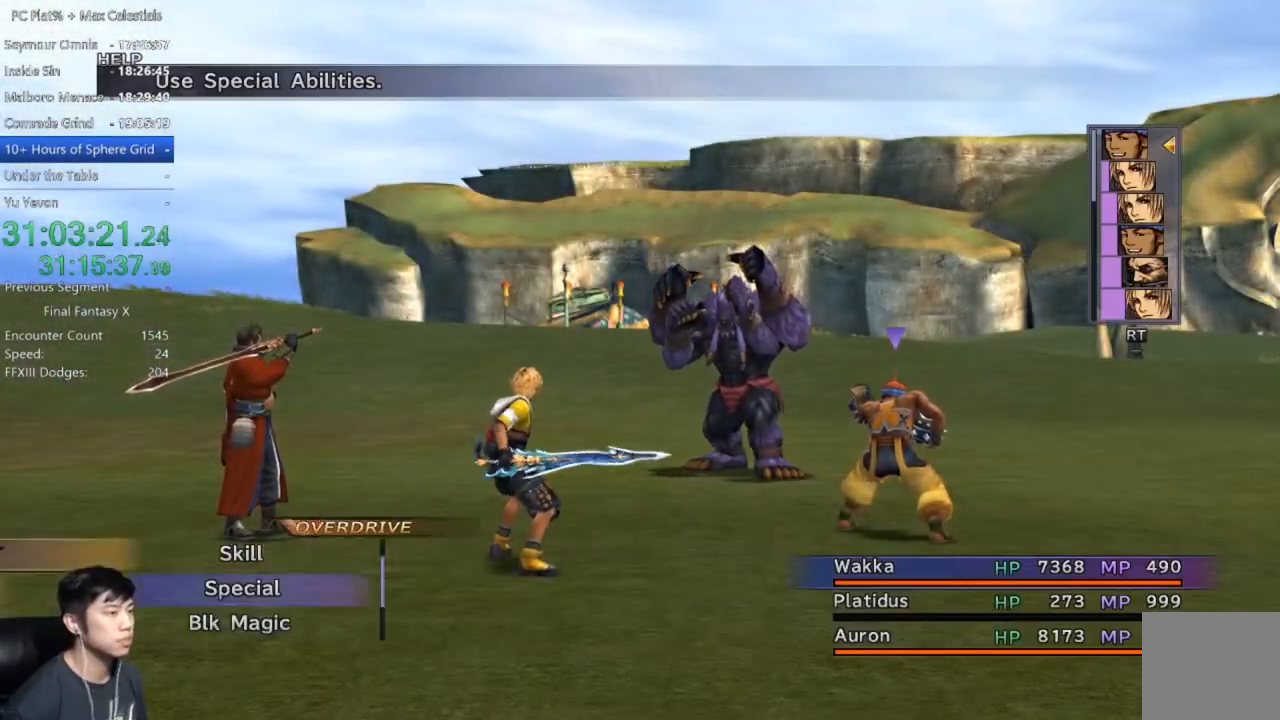
{"buttons": [], "left_stick": "center", "right_stick": "center", "events": [[233, "Y", "down"], [334, "Y", "up"], [400, "Y", "down"], [467, "Y", "up"]]}
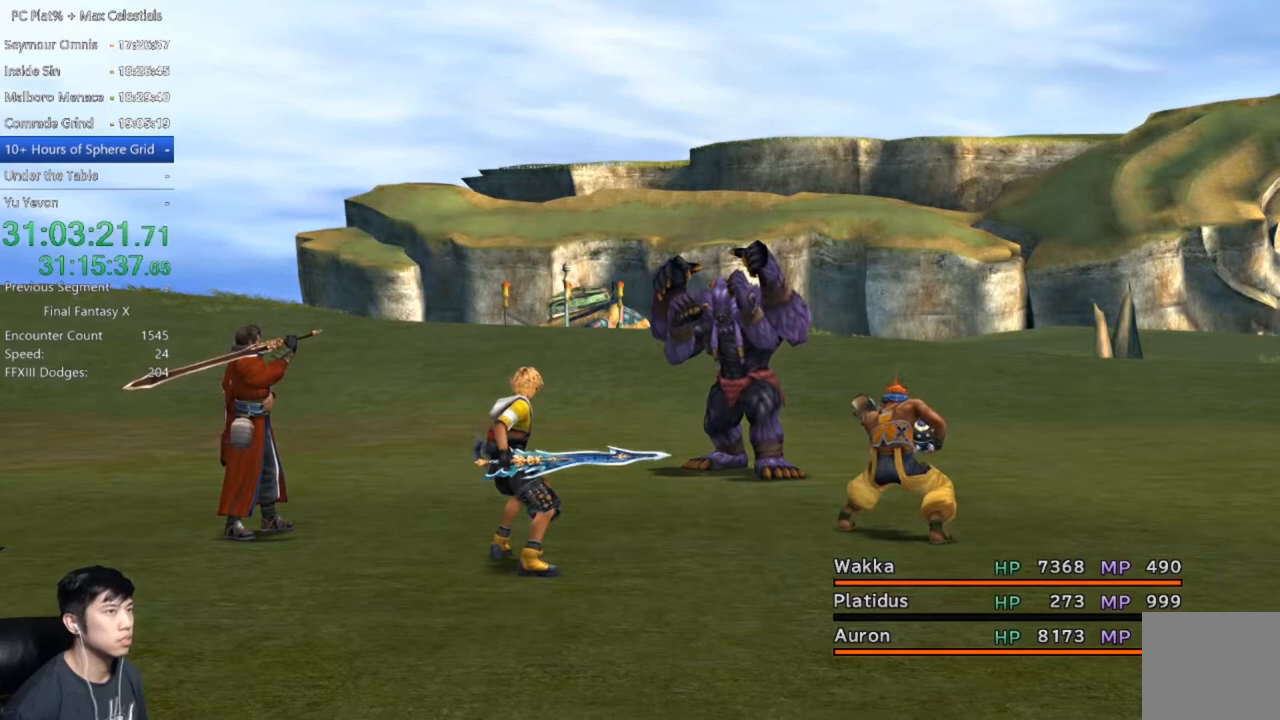
{"buttons": [], "left_stick": "center", "right_stick": "center", "events": [[234, "A", "down"], [300, "A", "up"], [434, "A", "down"], [500, "A", "up"]]}
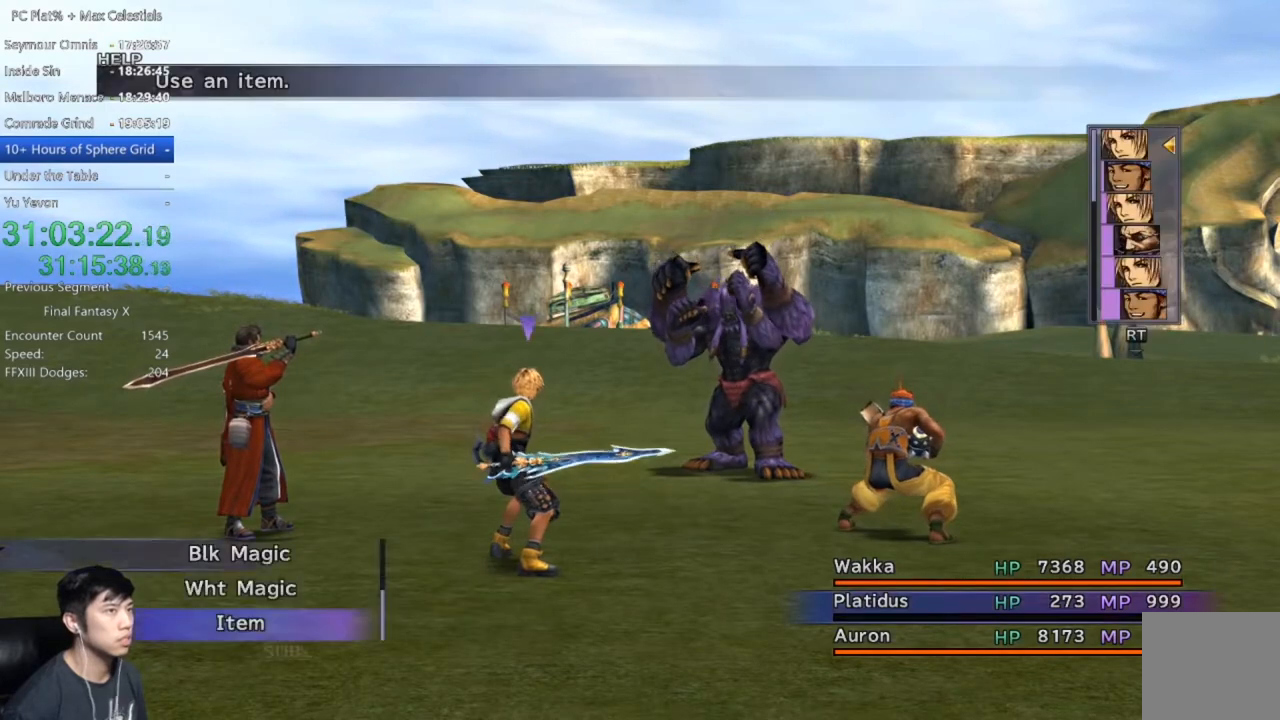
{"buttons": [], "left_stick": "center", "right_stick": "center", "events": [[267, "A", "down"], [334, "A", "up"]]}
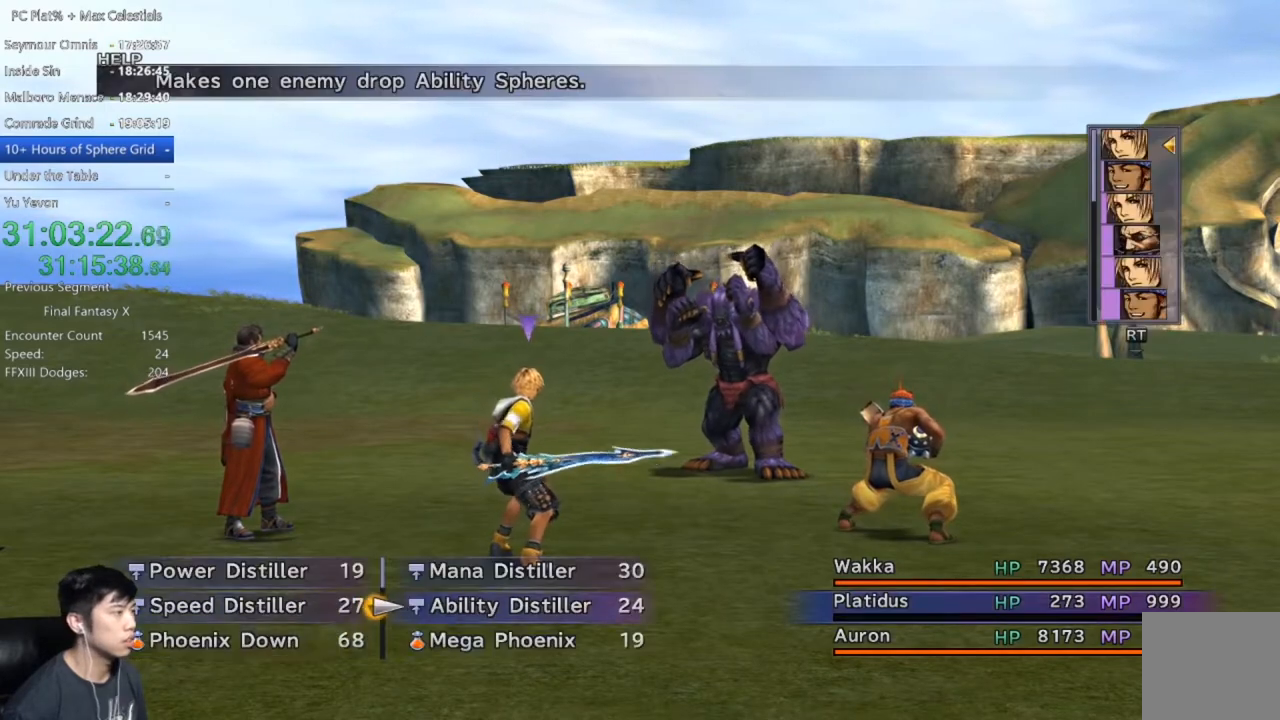
{"buttons": [], "left_stick": "center", "right_stick": "center", "events": [[133, "DPAD_UP", "down"], [200, "DPAD_UP", "up"], [300, "DPAD_LEFT", "down"], [367, "DPAD_LEFT", "up"], [400, "A", "down"], [467, "A", "up"]]}
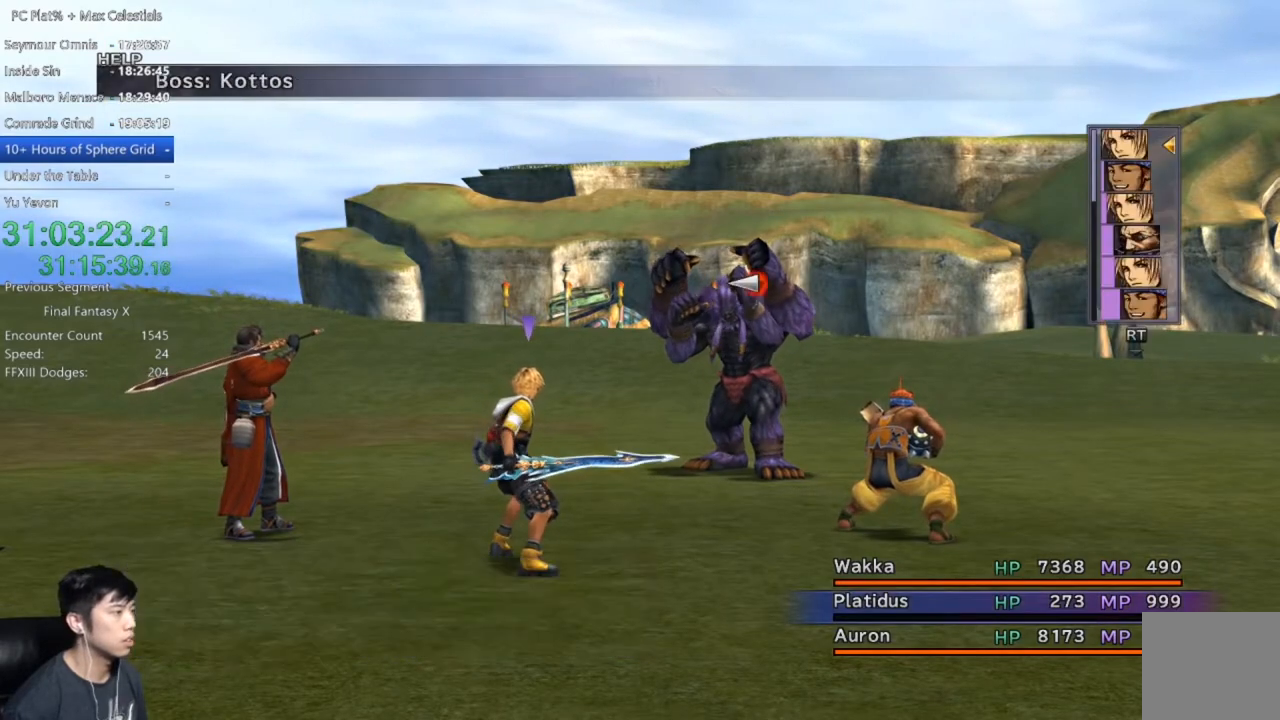
{"buttons": [], "left_stick": "center", "right_stick": "center", "events": [[33, "A", "down"], [100, "A", "up"]]}